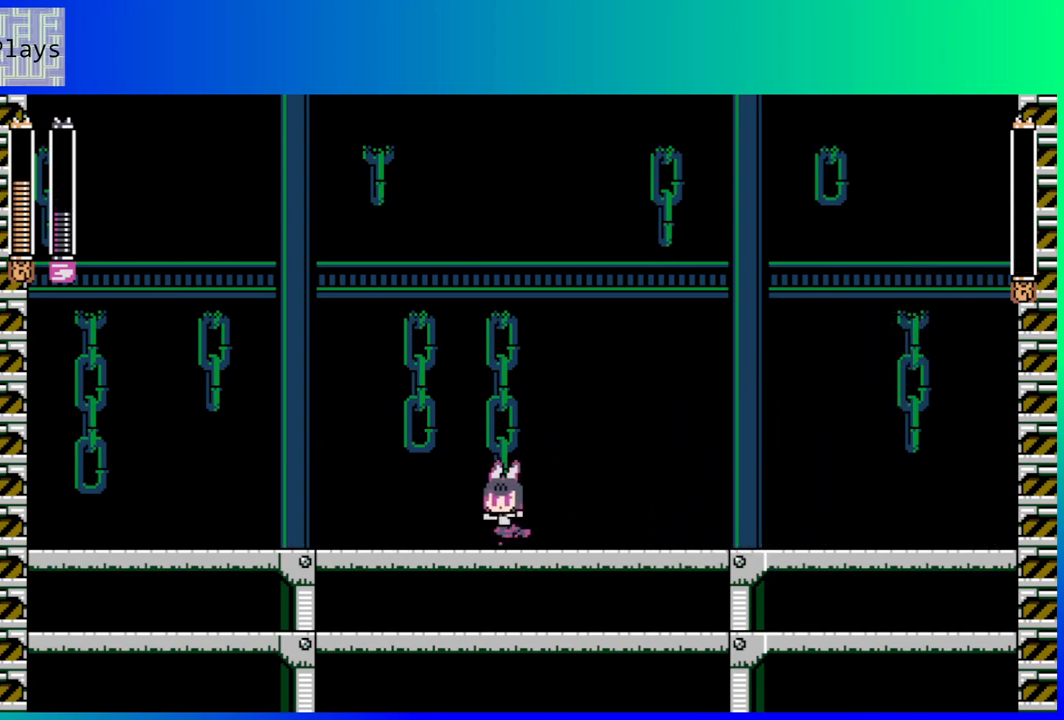
Gameplay with a controller (Nintendo layout); each line is a JSON object with the inputs held at the frame after it. "events" lists button and stick changes between this image and that frame as [ms after this image, input, new state], when the widget could be followed in between. Not read: L3 R3.
{"buttons": ["DPAD_LEFT"], "left_stick": "center", "right_stick": "center", "events": []}
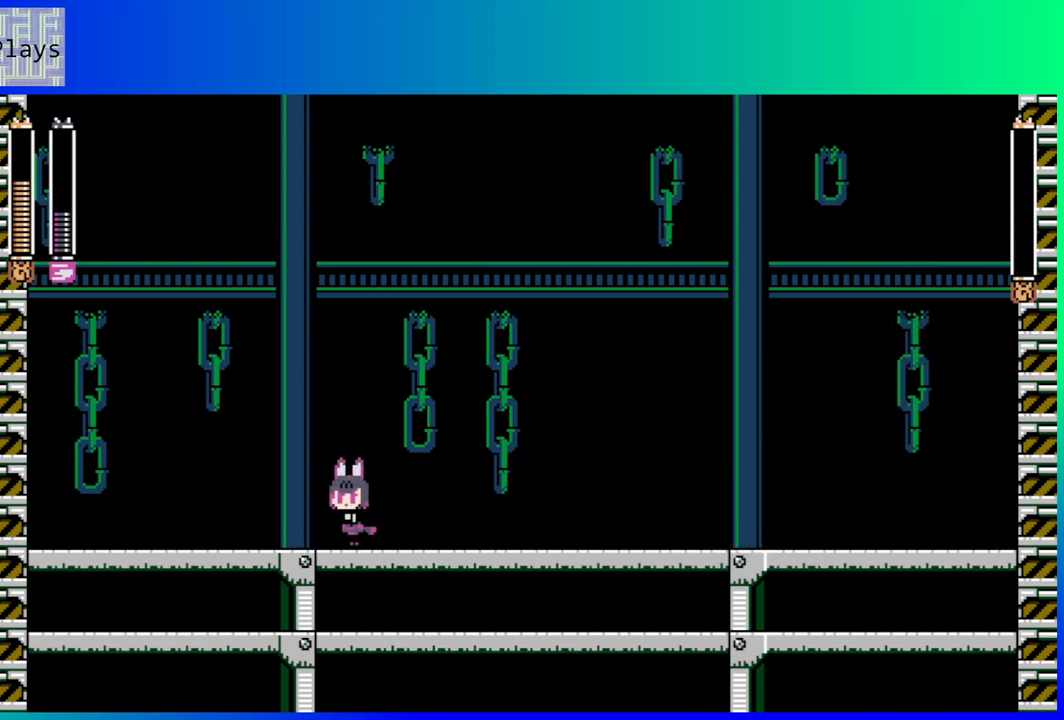
{"buttons": ["DPAD_LEFT"], "left_stick": "center", "right_stick": "center", "events": []}
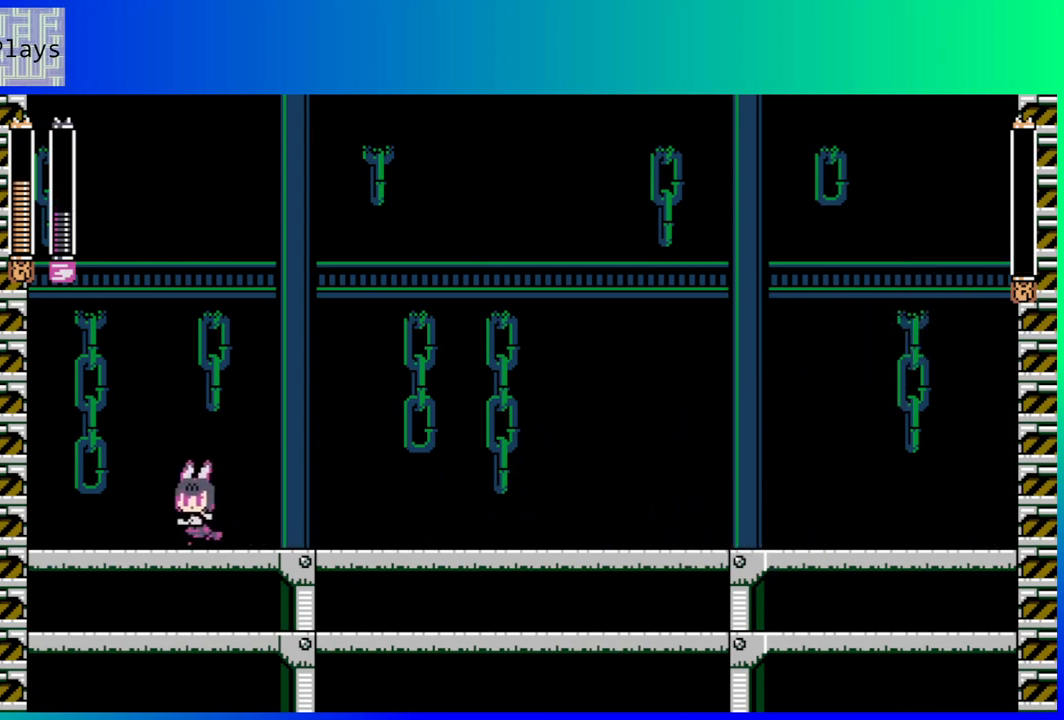
{"buttons": ["DPAD_LEFT"], "left_stick": "center", "right_stick": "center", "events": []}
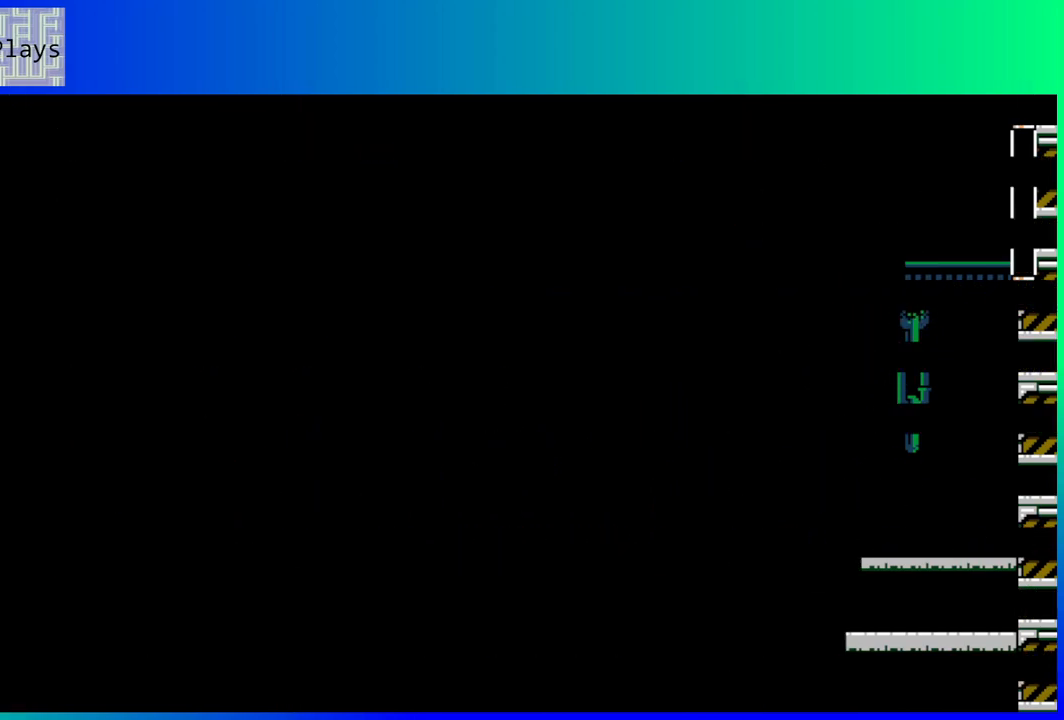
{"buttons": [], "left_stick": "center", "right_stick": "center", "events": [[33, "DPAD_LEFT", "up"]]}
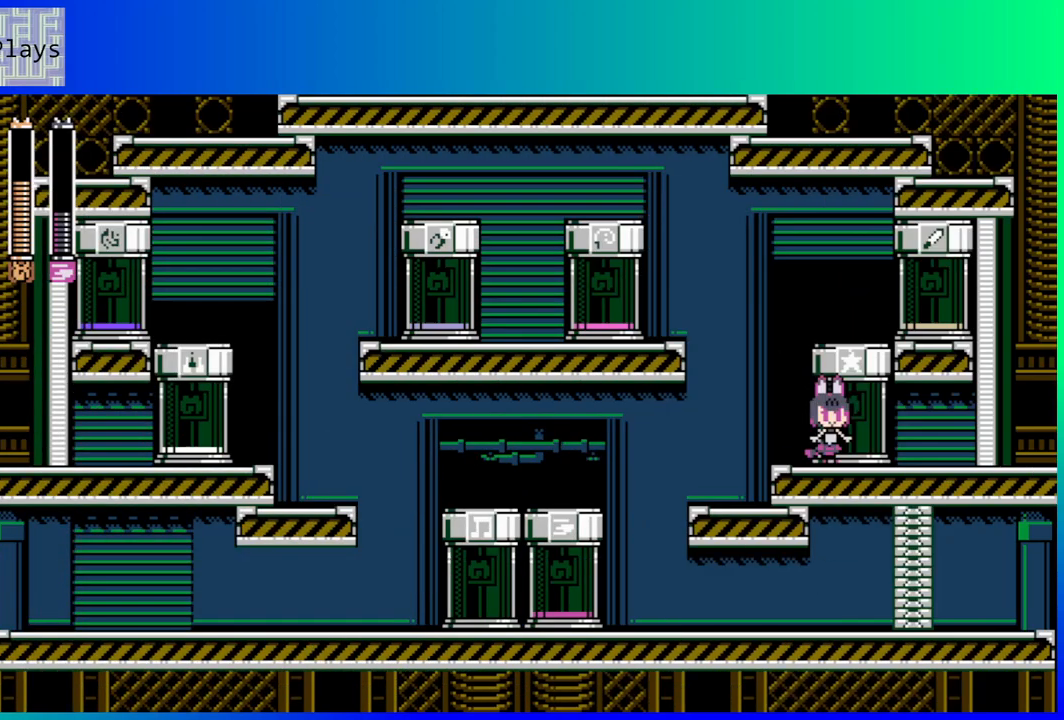
{"buttons": [], "left_stick": "center", "right_stick": "center", "events": []}
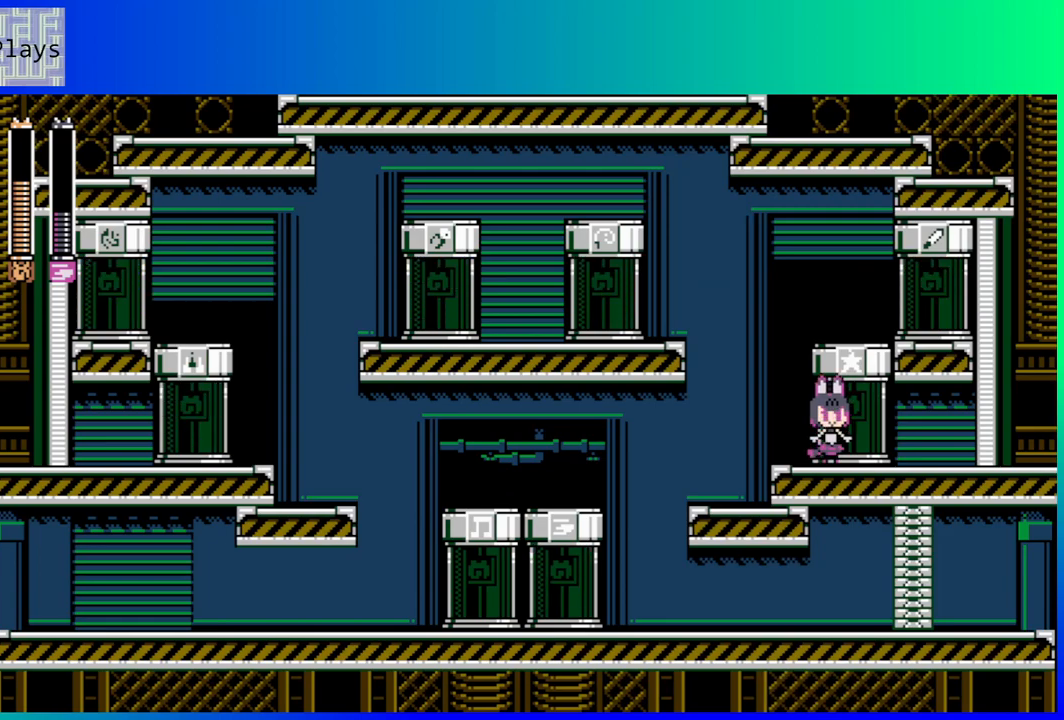
{"buttons": [], "left_stick": "center", "right_stick": "center", "events": []}
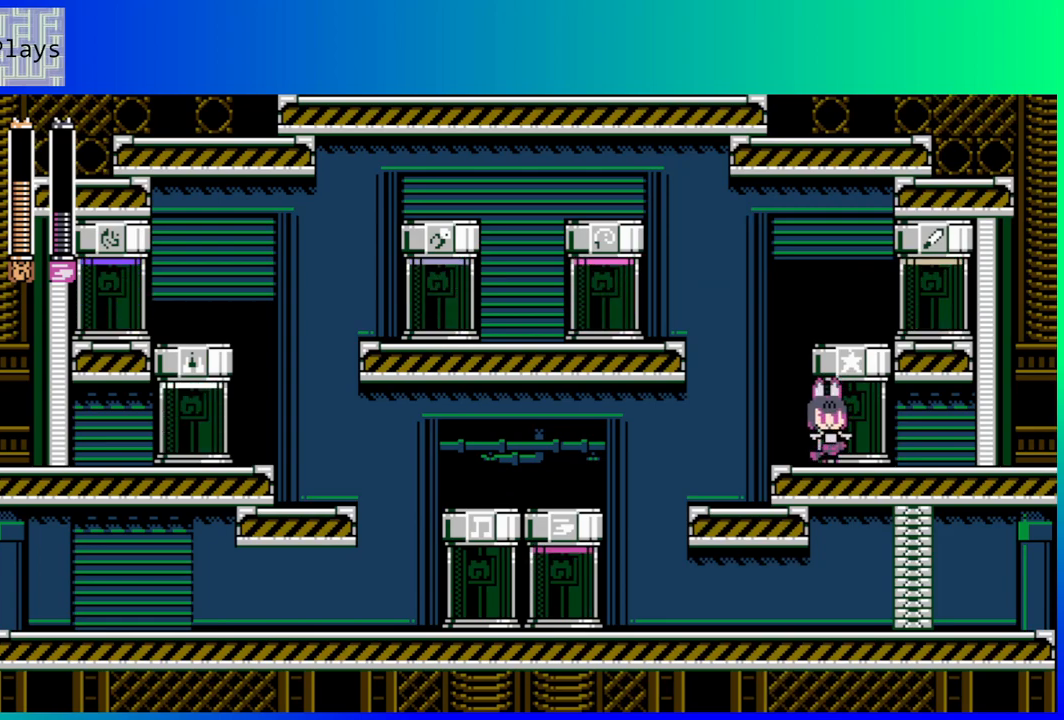
{"buttons": [], "left_stick": "center", "right_stick": "center", "events": []}
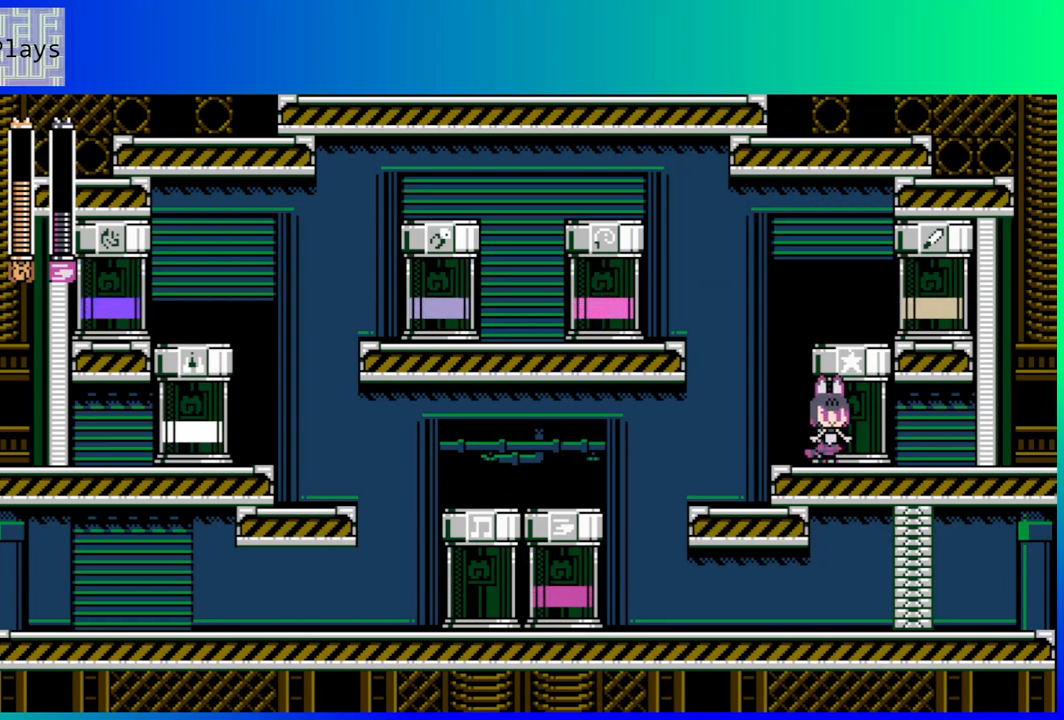
{"buttons": [], "left_stick": "center", "right_stick": "center", "events": []}
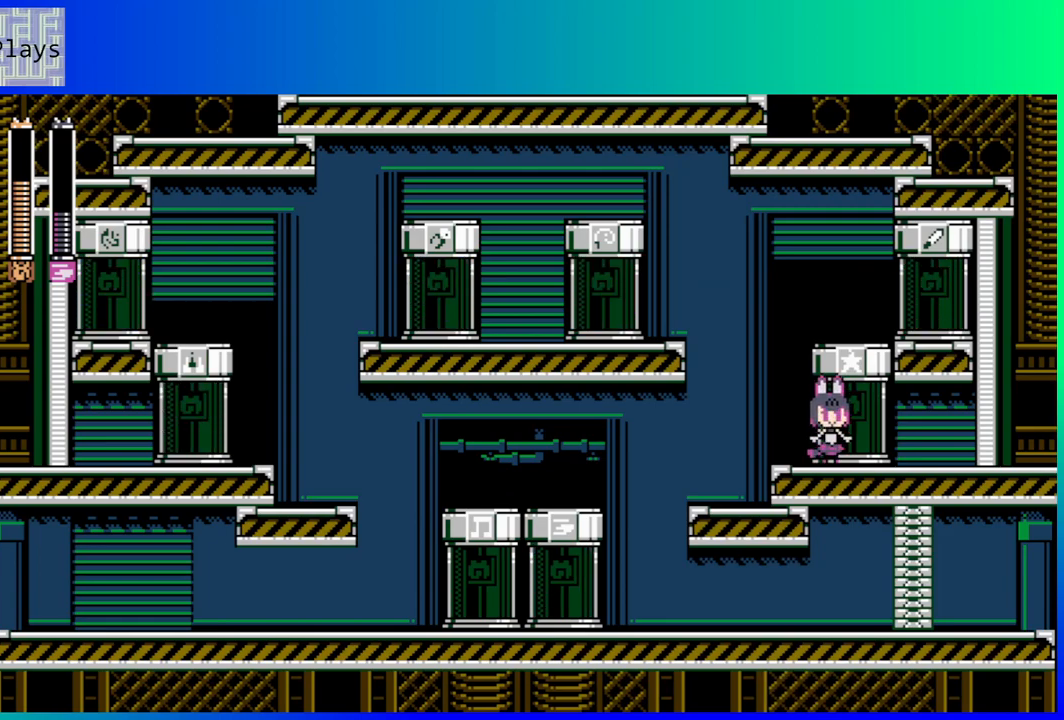
{"buttons": [], "left_stick": "center", "right_stick": "center", "events": []}
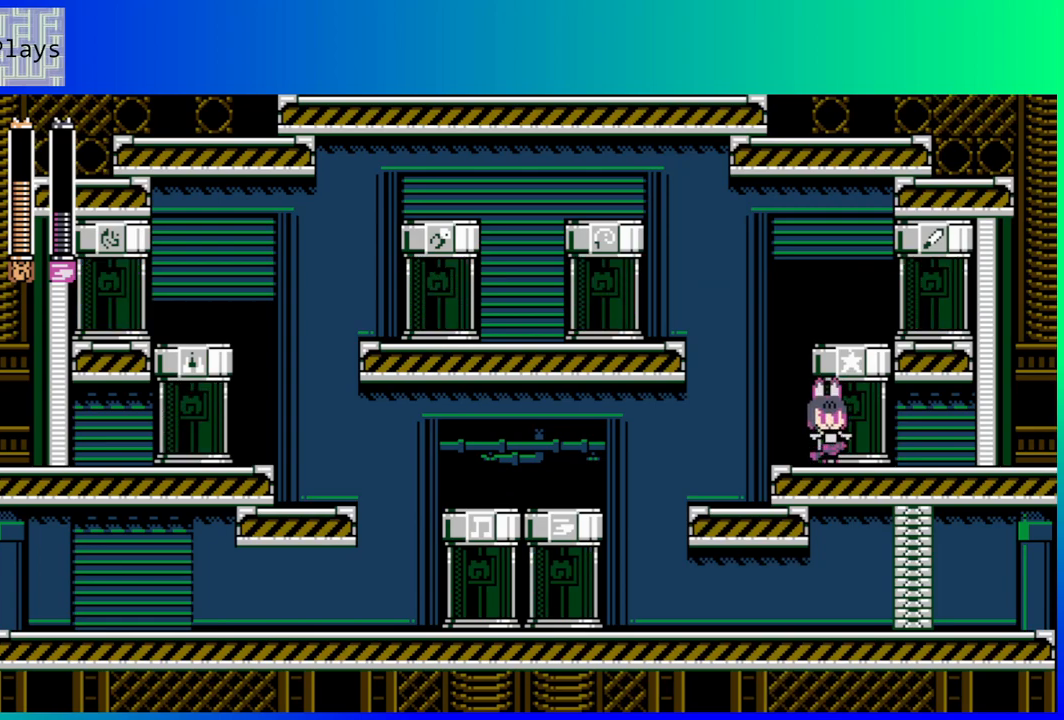
{"buttons": [], "left_stick": "center", "right_stick": "center", "events": []}
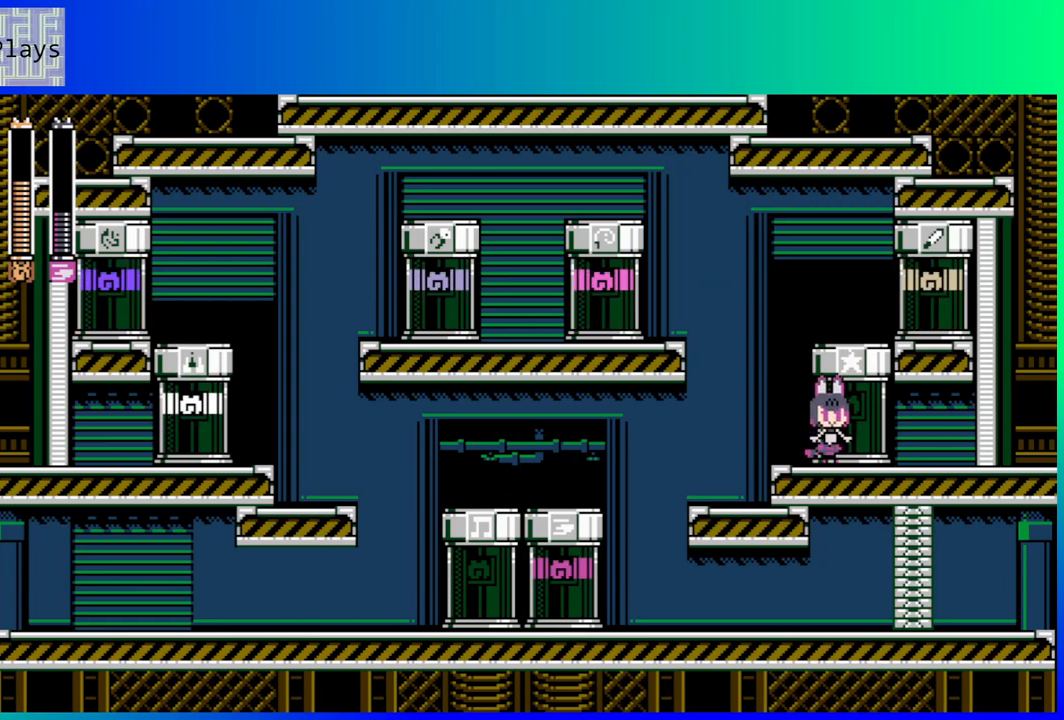
{"buttons": [], "left_stick": "center", "right_stick": "center", "events": []}
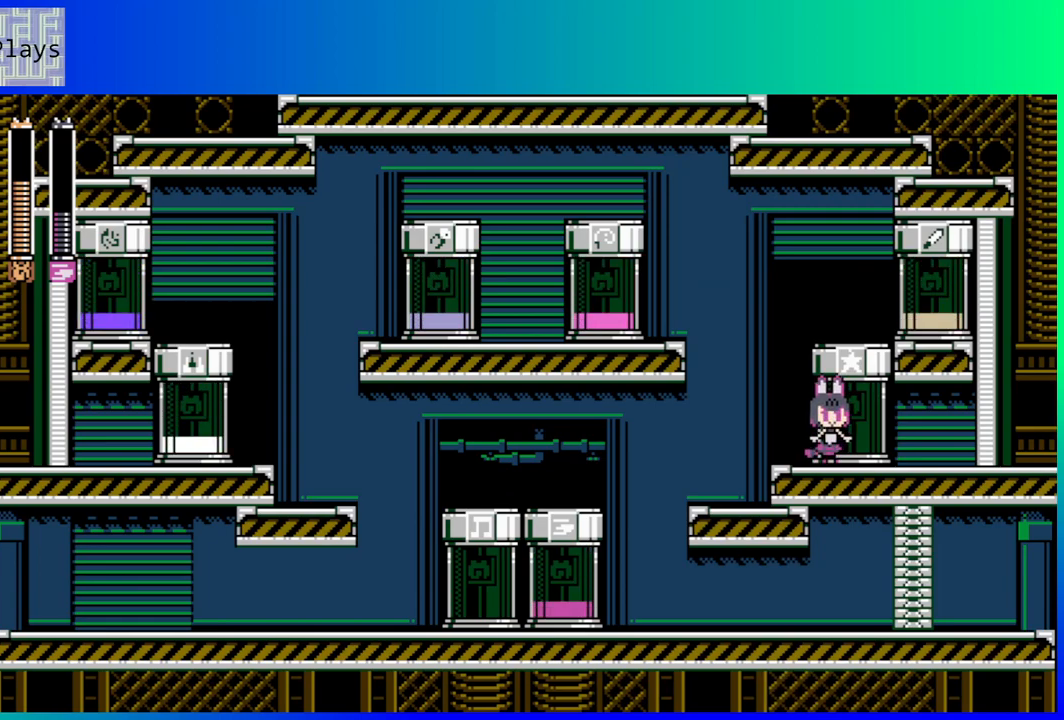
{"buttons": [], "left_stick": "center", "right_stick": "center", "events": []}
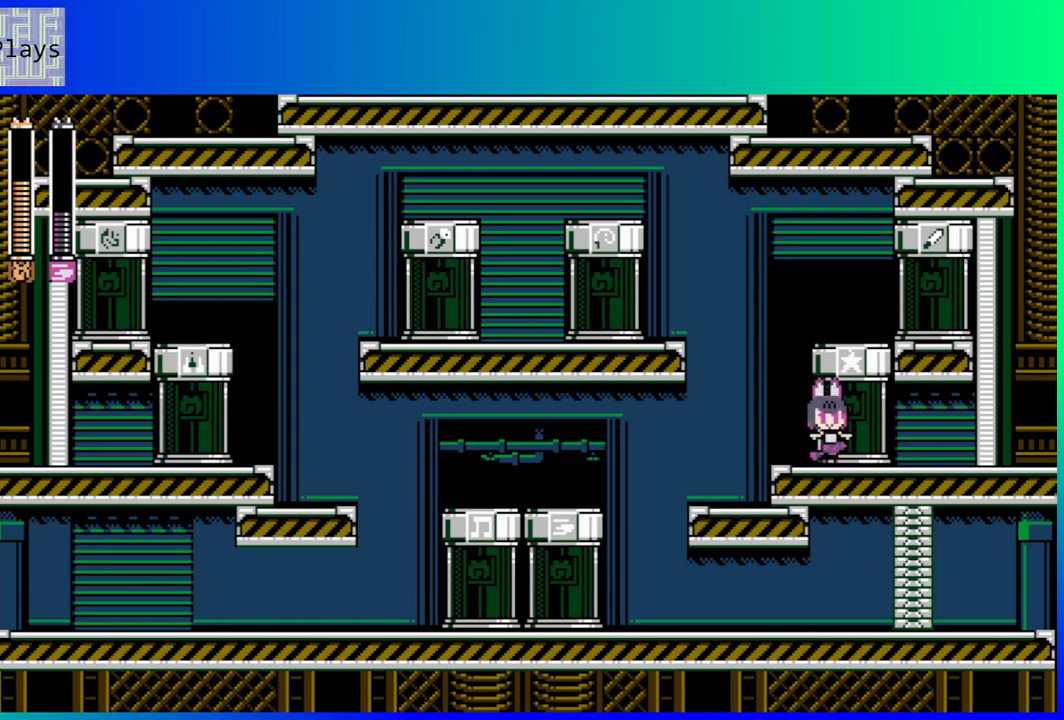
{"buttons": [], "left_stick": "center", "right_stick": "center", "events": [[133, "B", "down"], [183, "DPAD_RIGHT", "down"], [400, "DPAD_RIGHT", "up"], [433, "B", "up"]]}
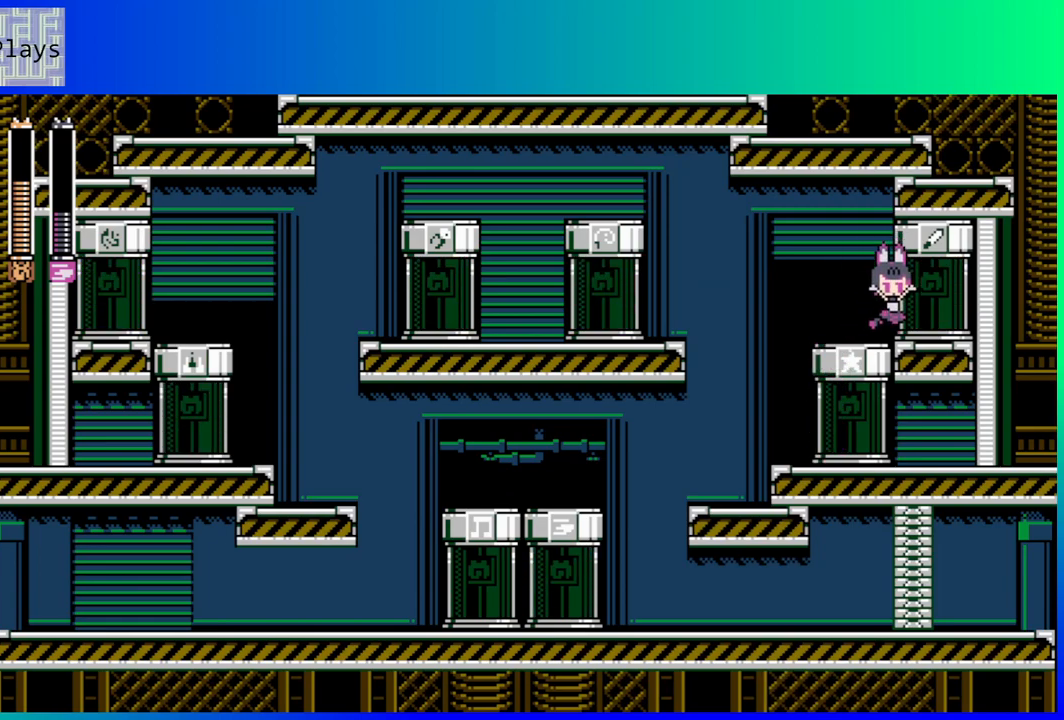
{"buttons": [], "left_stick": "center", "right_stick": "center", "events": []}
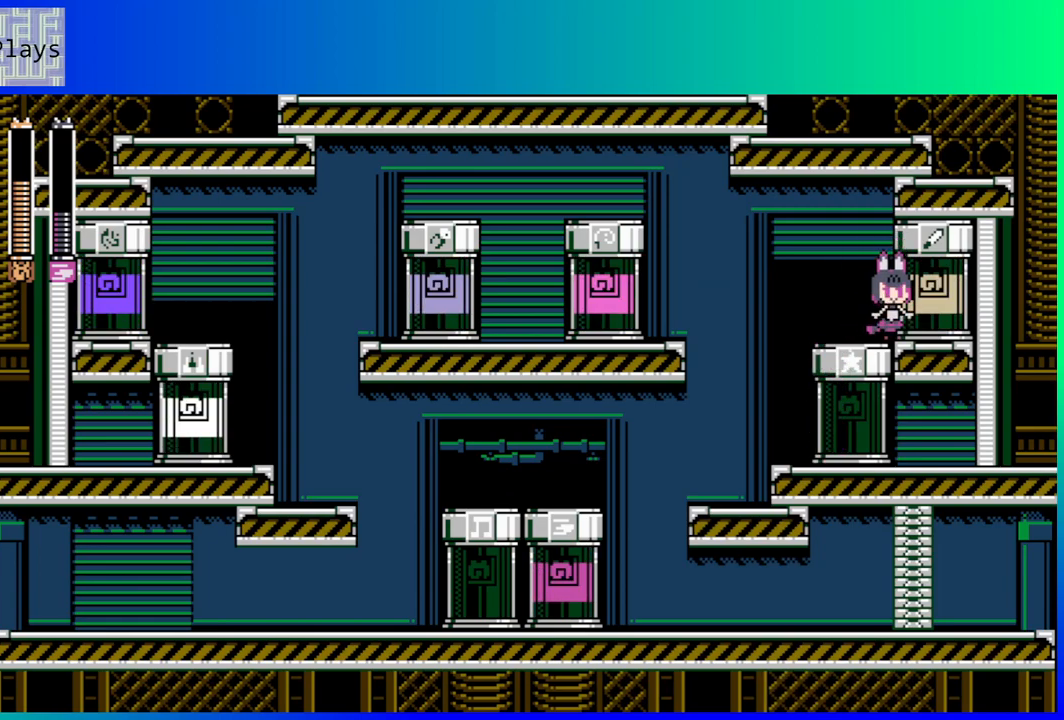
{"buttons": ["DPAD_RIGHT"], "left_stick": "center", "right_stick": "center", "events": [[333, "DPAD_RIGHT", "down"]]}
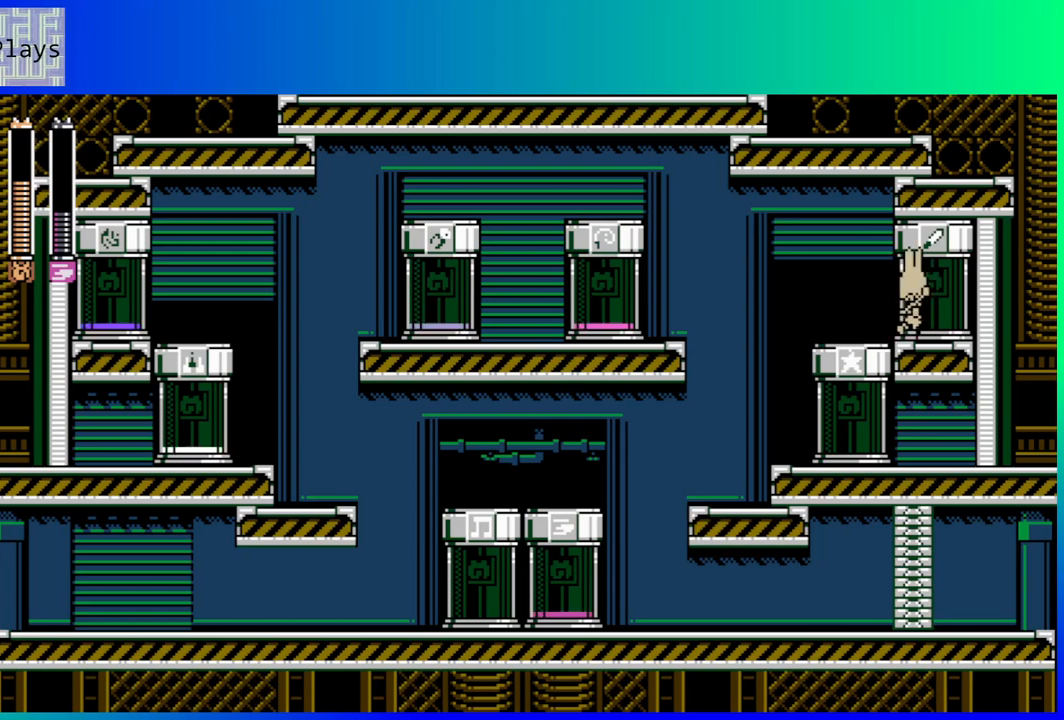
{"buttons": [], "left_stick": "center", "right_stick": "center", "events": [[183, "DPAD_RIGHT", "up"]]}
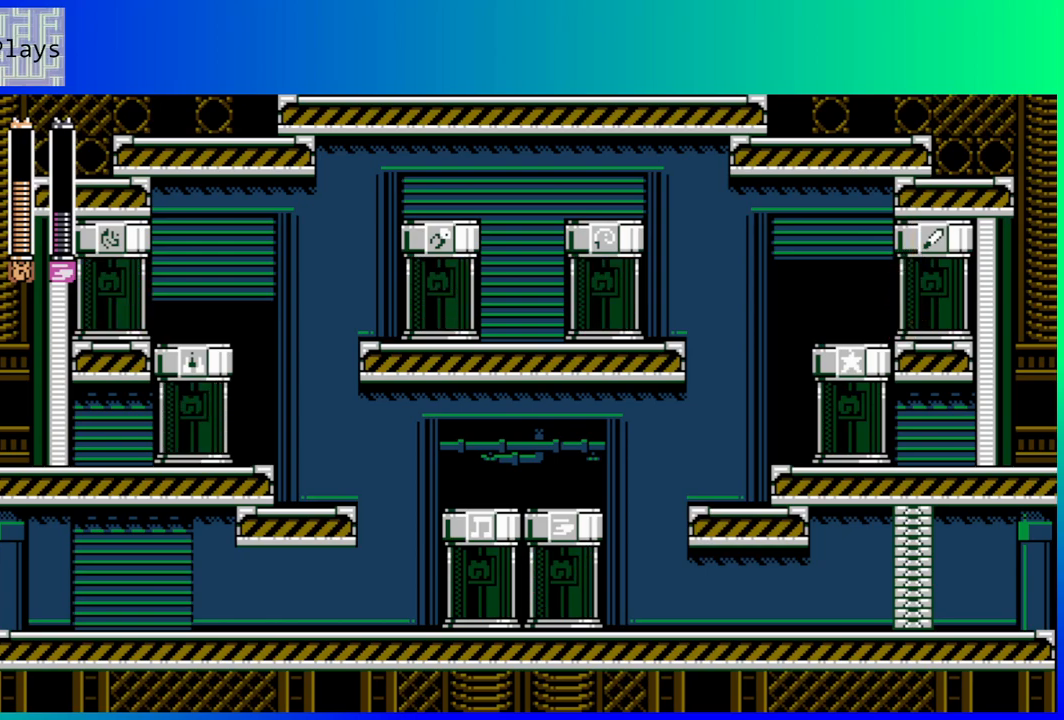
{"buttons": [], "left_stick": "center", "right_stick": "center", "events": []}
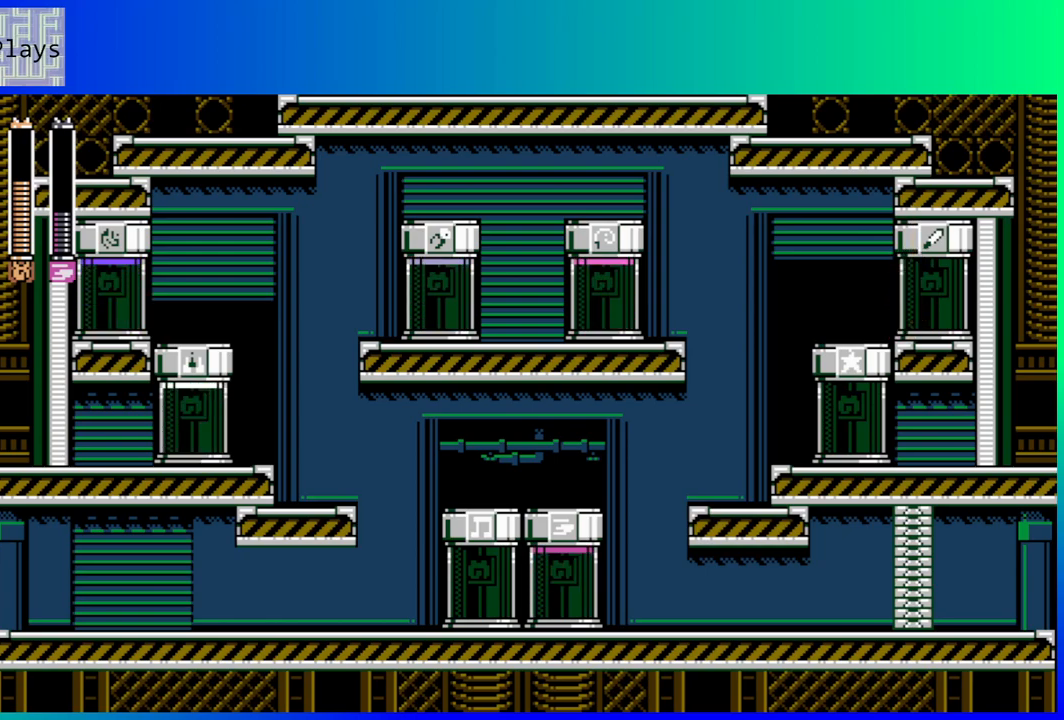
{"buttons": [], "left_stick": "center", "right_stick": "center", "events": []}
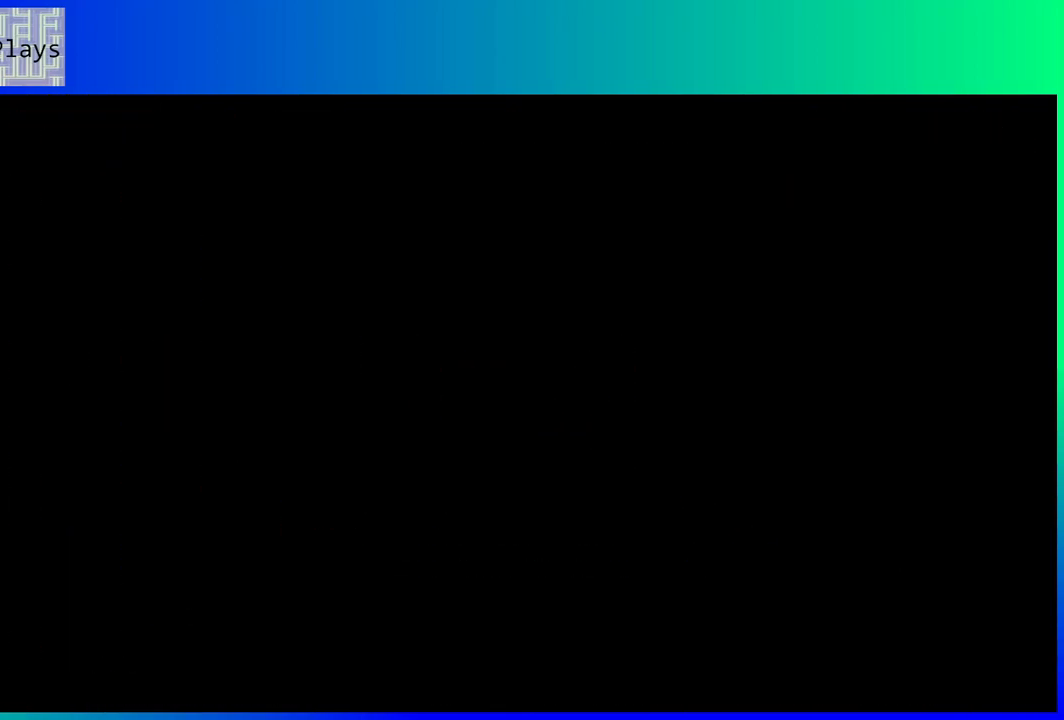
{"buttons": [], "left_stick": "center", "right_stick": "center", "events": []}
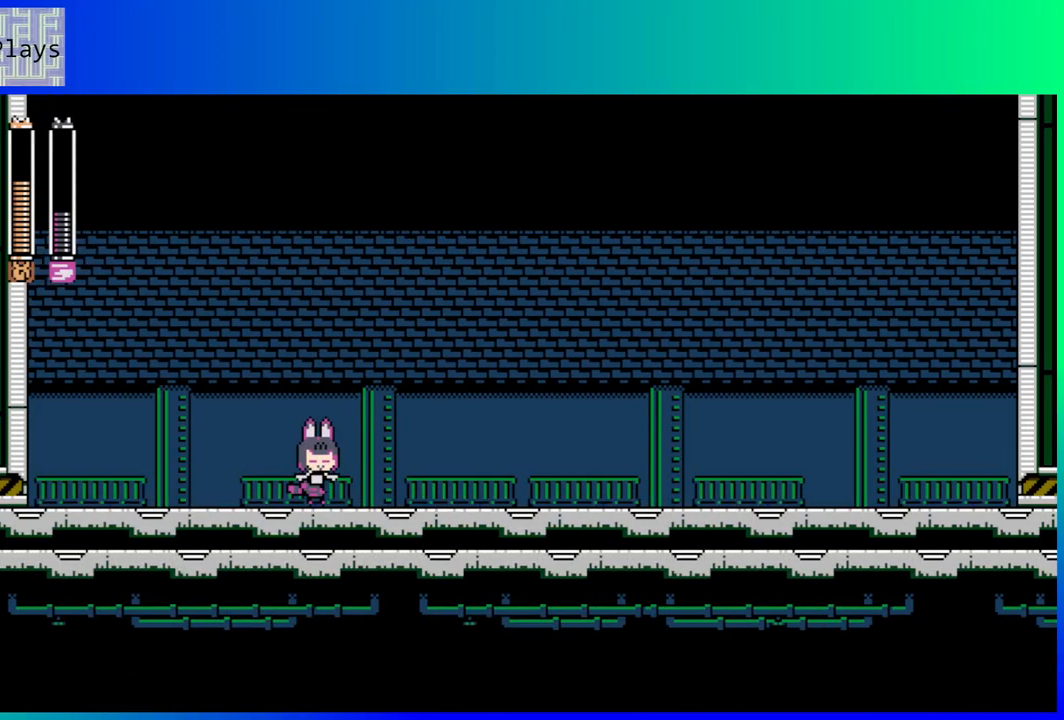
{"buttons": [], "left_stick": "center", "right_stick": "center", "events": []}
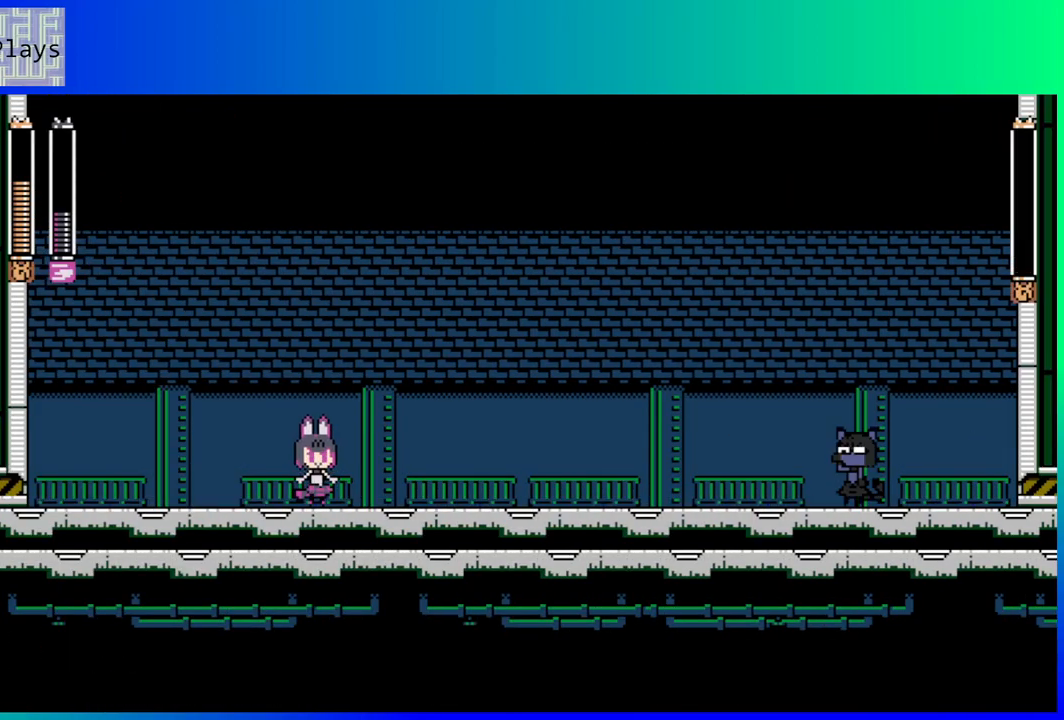
{"buttons": [], "left_stick": "center", "right_stick": "center", "events": []}
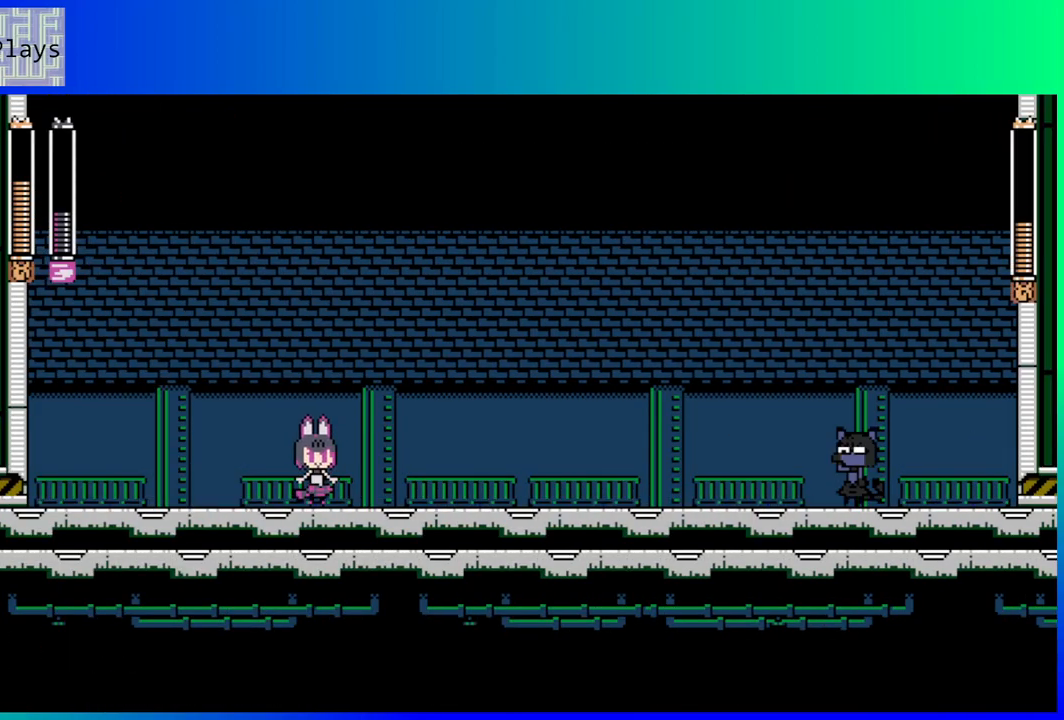
{"buttons": [], "left_stick": "center", "right_stick": "center", "events": []}
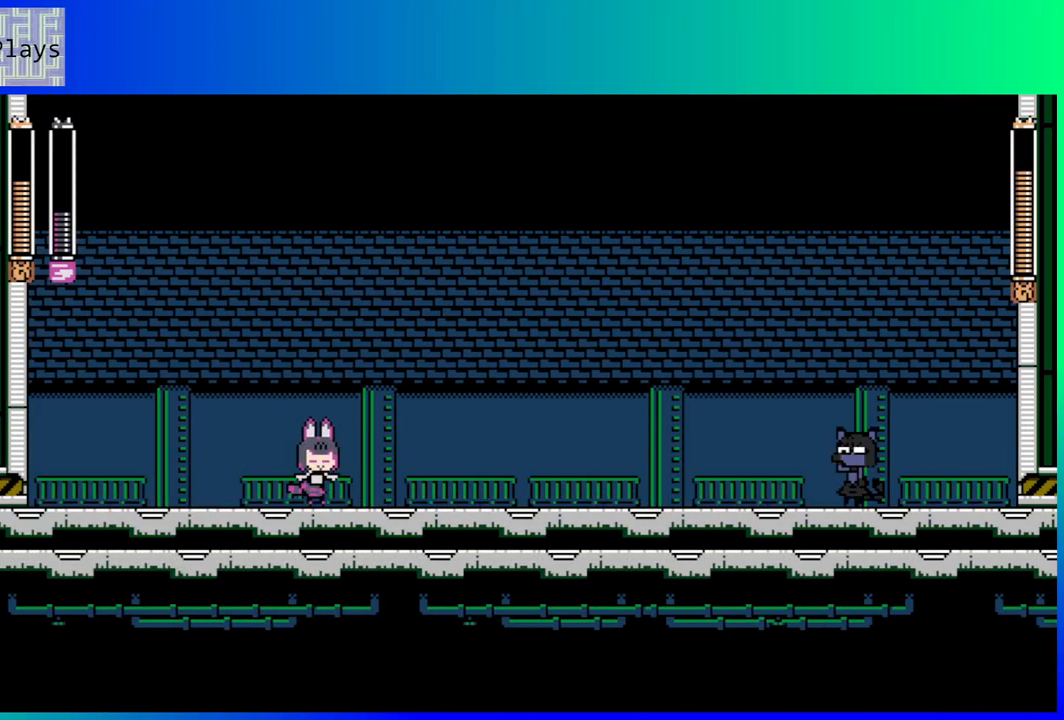
{"buttons": [], "left_stick": "center", "right_stick": "center", "events": []}
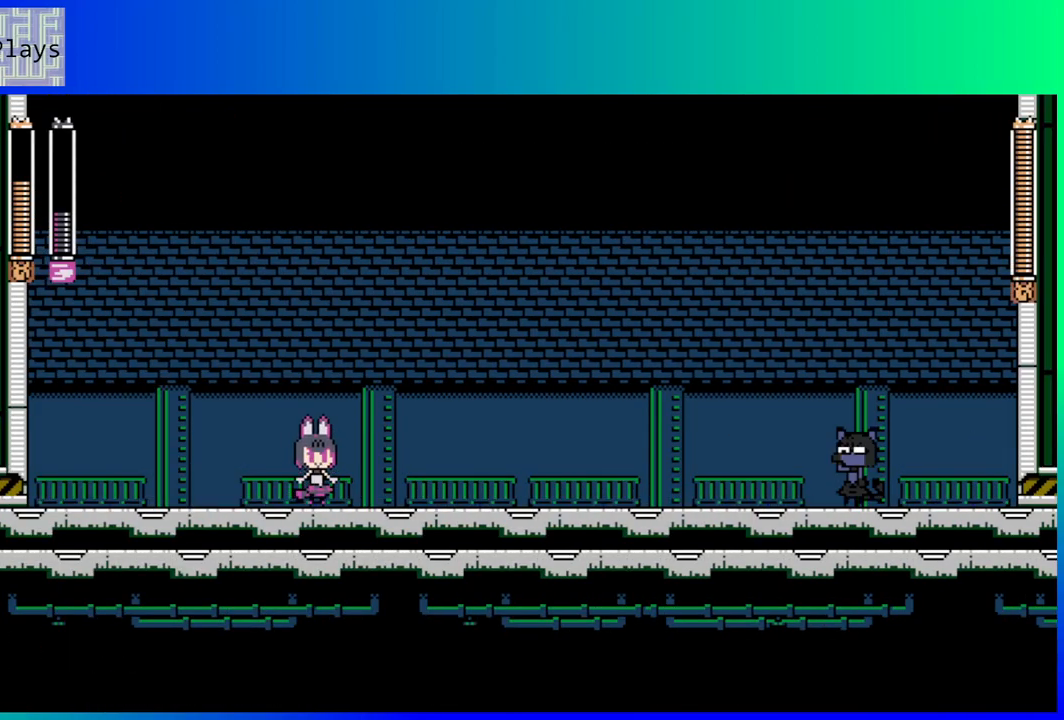
{"buttons": [], "left_stick": "center", "right_stick": "center", "events": [[167, "START", "down"], [333, "START", "up"]]}
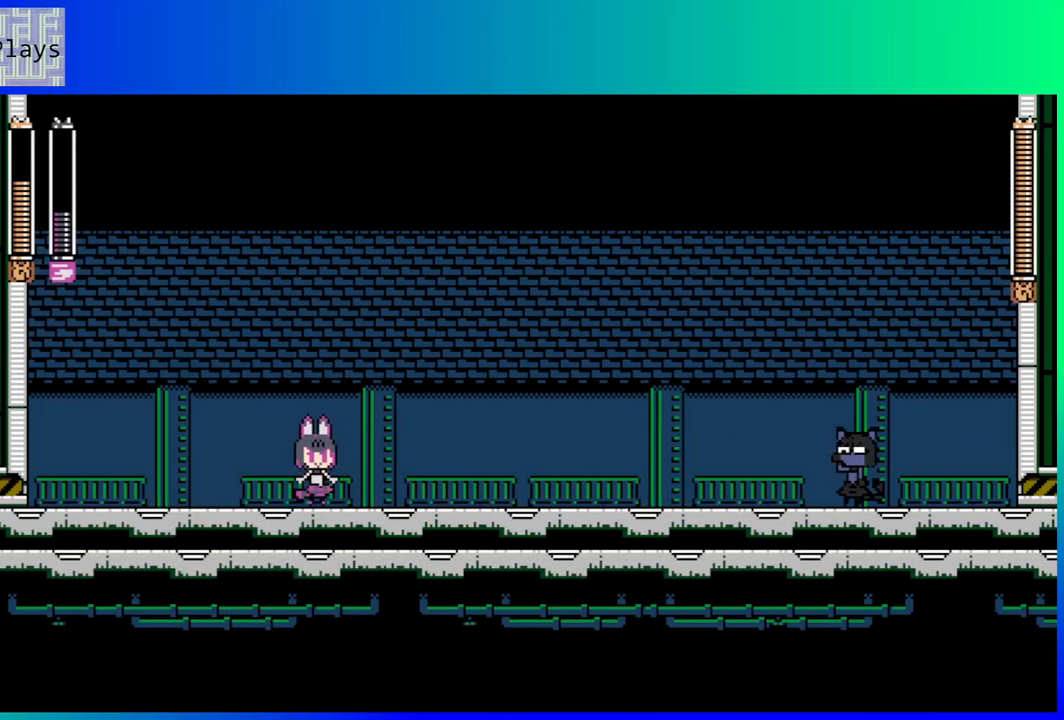
{"buttons": [], "left_stick": "center", "right_stick": "center", "events": [[33, "START", "down"], [233, "START", "up"]]}
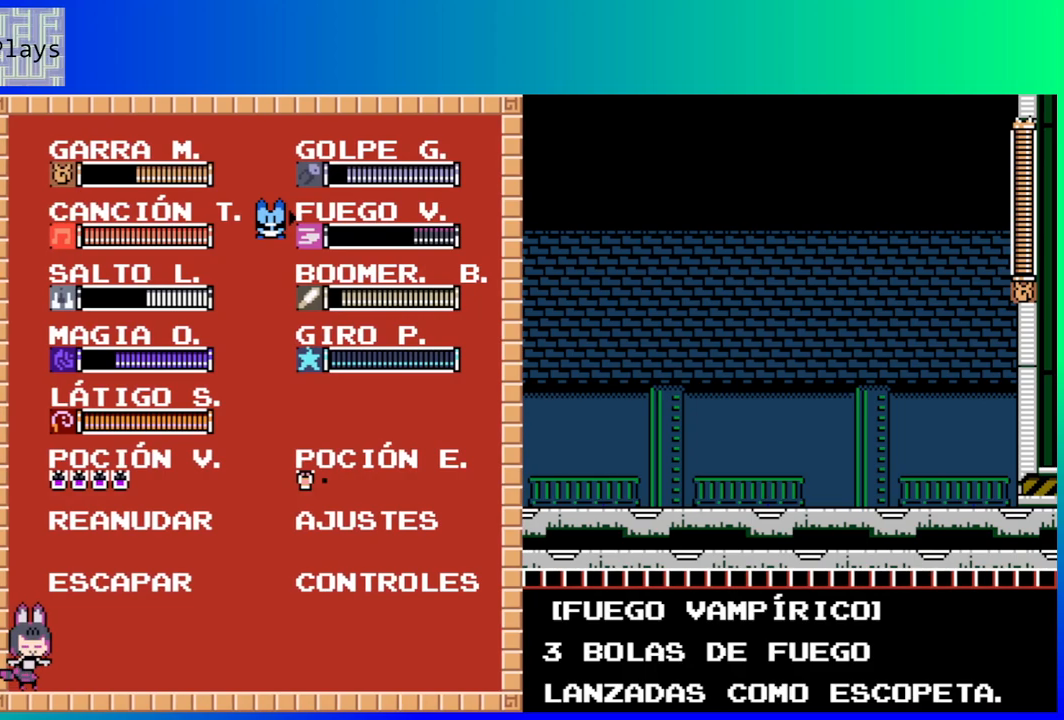
{"buttons": [], "left_stick": "center", "right_stick": "center", "events": []}
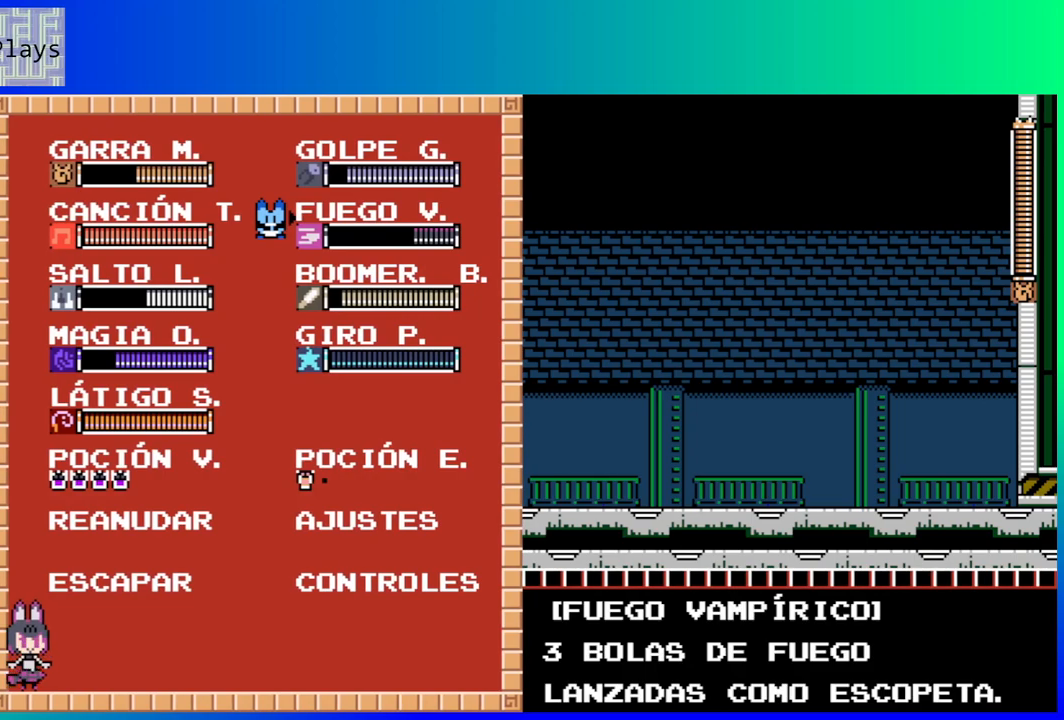
{"buttons": ["DPAD_LEFT"], "left_stick": "center", "right_stick": "center", "events": [[67, "DPAD_DOWN", "down"], [183, "DPAD_DOWN", "up"], [483, "DPAD_LEFT", "down"]]}
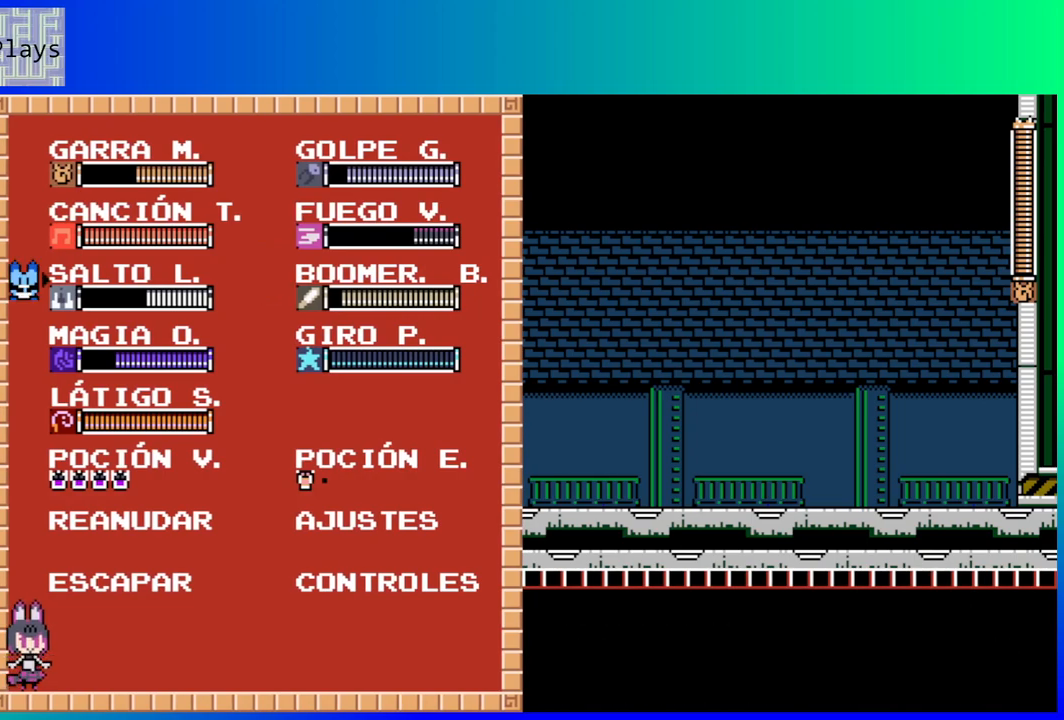
{"buttons": [], "left_stick": "center", "right_stick": "center", "events": [[83, "DPAD_LEFT", "up"], [267, "DPAD_DOWN", "down"], [367, "DPAD_DOWN", "up"]]}
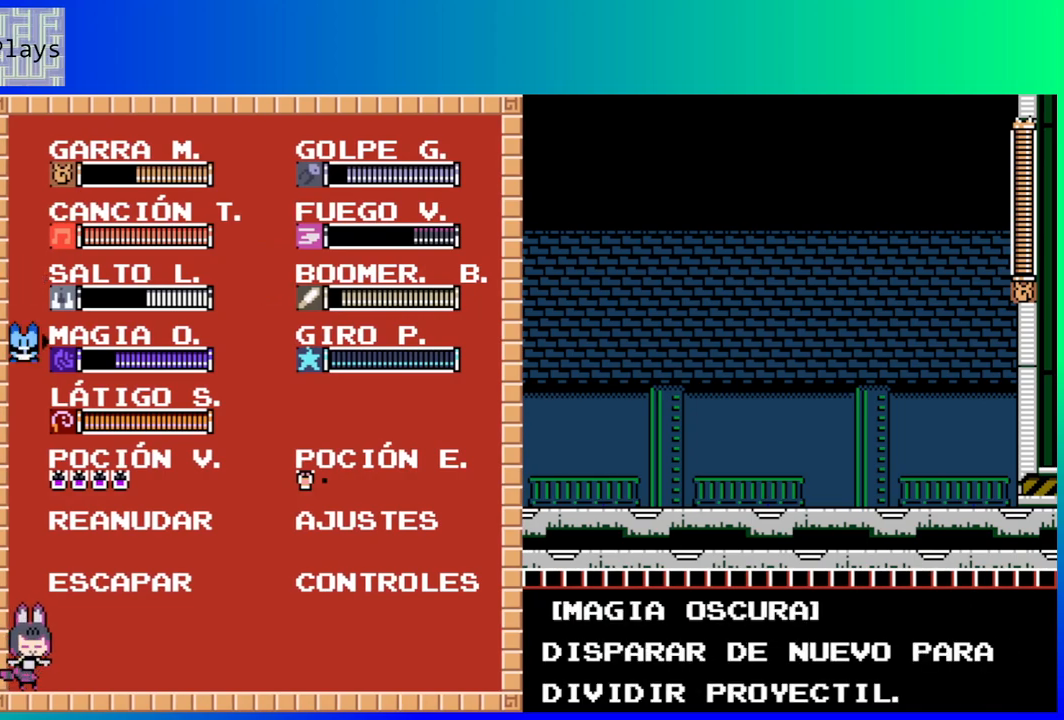
{"buttons": [], "left_stick": "center", "right_stick": "center", "events": [[100, "DPAD_UP", "down"], [183, "DPAD_UP", "up"], [317, "DPAD_UP", "down"], [417, "DPAD_UP", "up"]]}
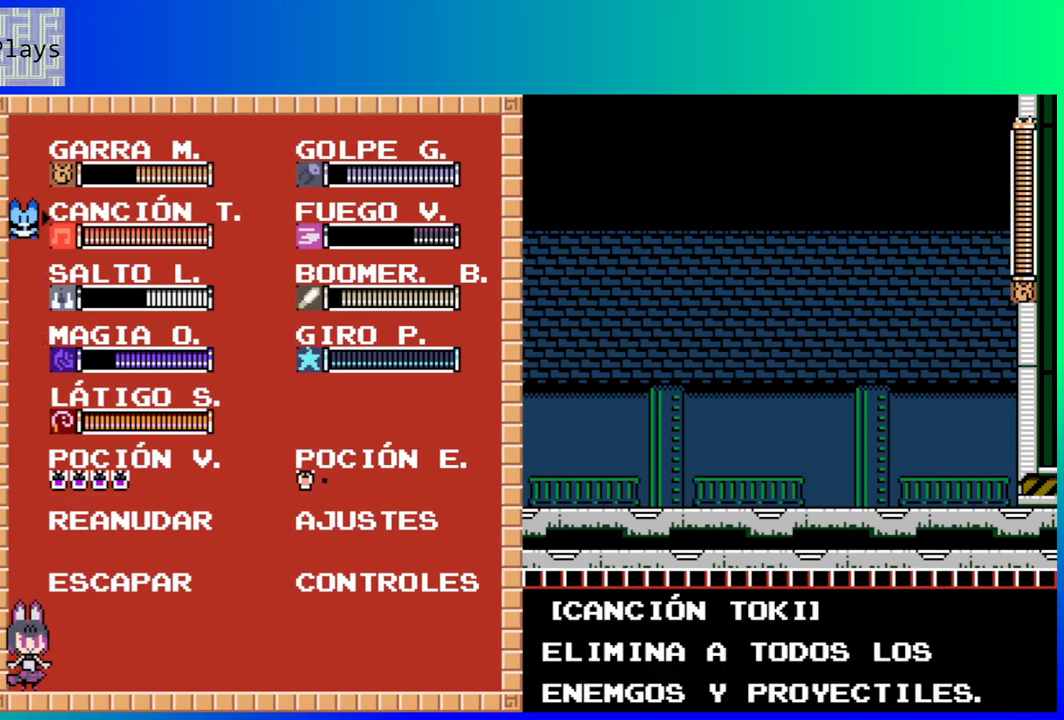
{"buttons": [], "left_stick": "center", "right_stick": "center", "events": []}